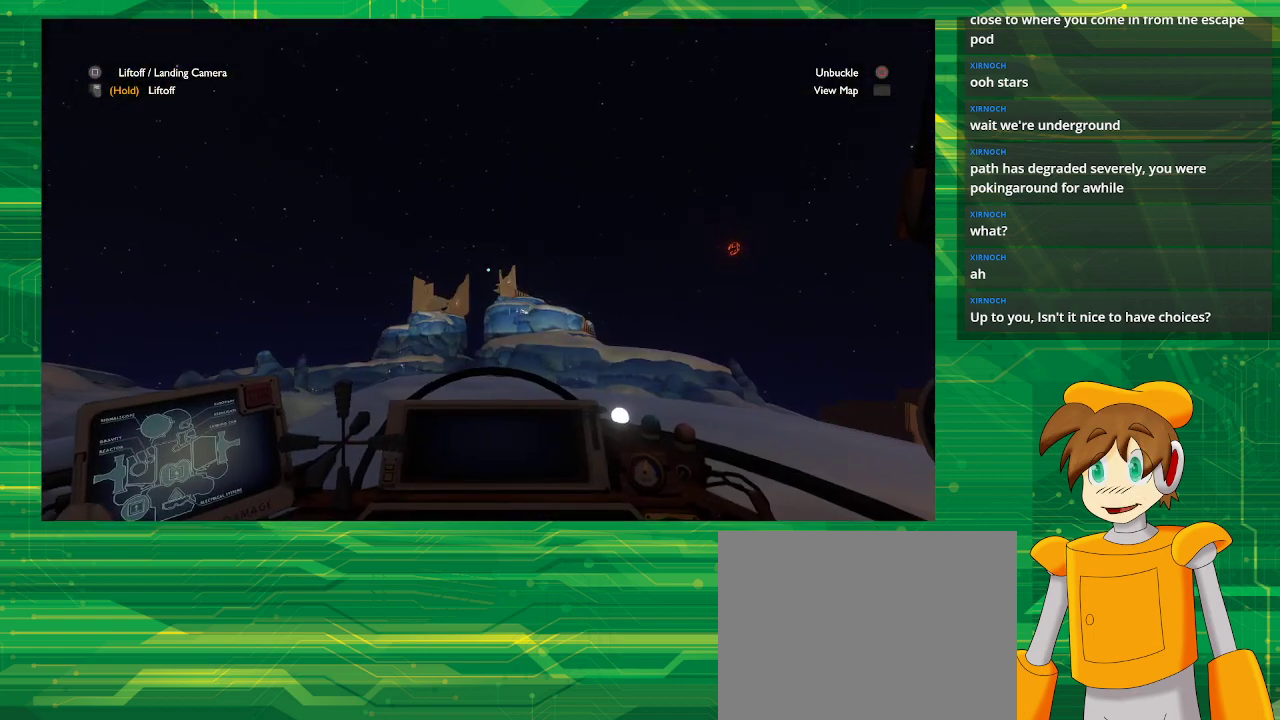
Gameplay with a controller (PlayStation layout); each line is a JSON object with the inputs held at the frame after it. "events" lists button and stick changes between this image and that frame as [ms after this image, input, new state], when the widget could be followed in between. Not read: L3 R3.
{"buttons": [], "left_stick": "center", "right_stick": "down", "events": [[467, "right_stick", "down"]]}
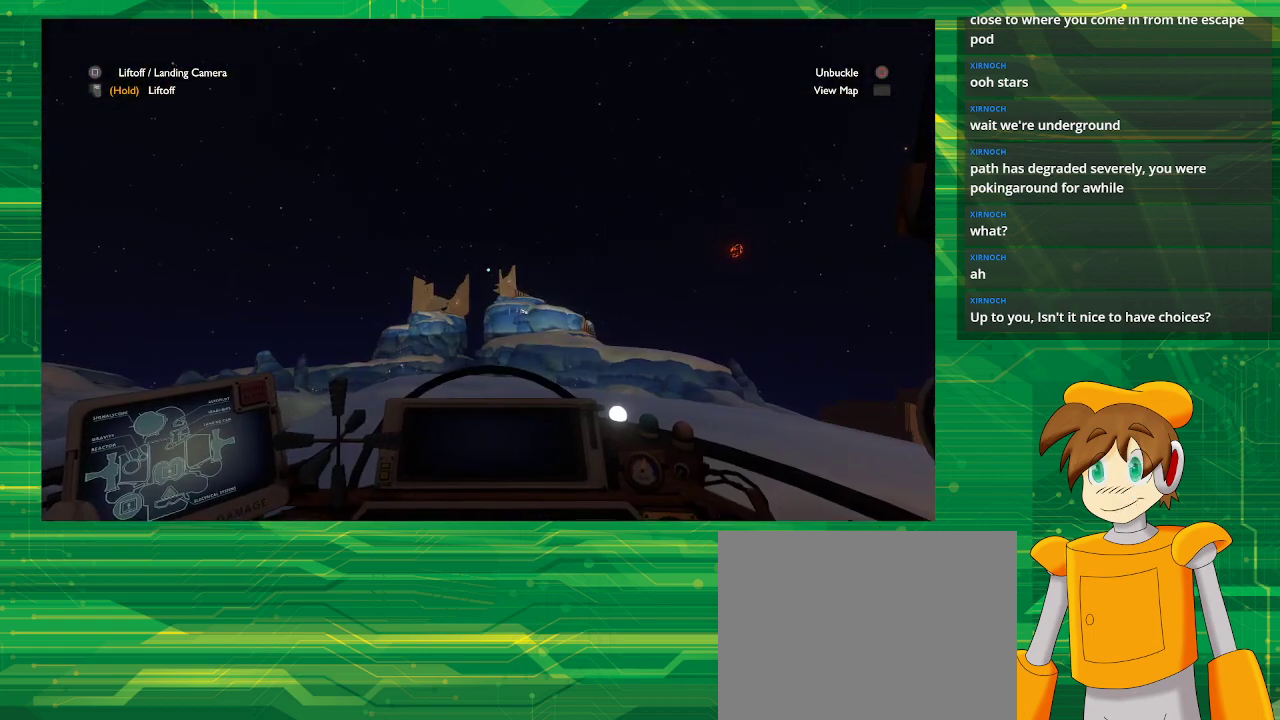
{"buttons": [], "left_stick": "center", "right_stick": "center", "events": [[150, "right_stick", "center"]]}
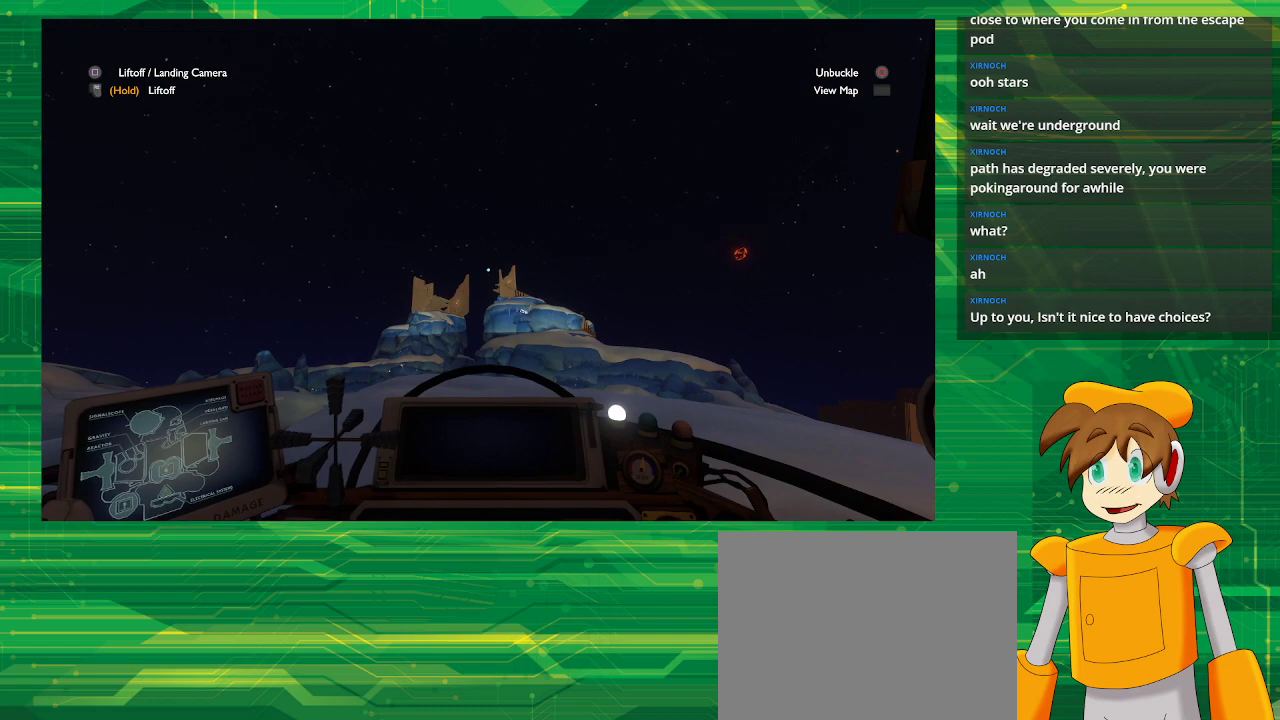
{"buttons": ["R2"], "left_stick": "center", "right_stick": "center", "events": [[117, "R2", "down"]]}
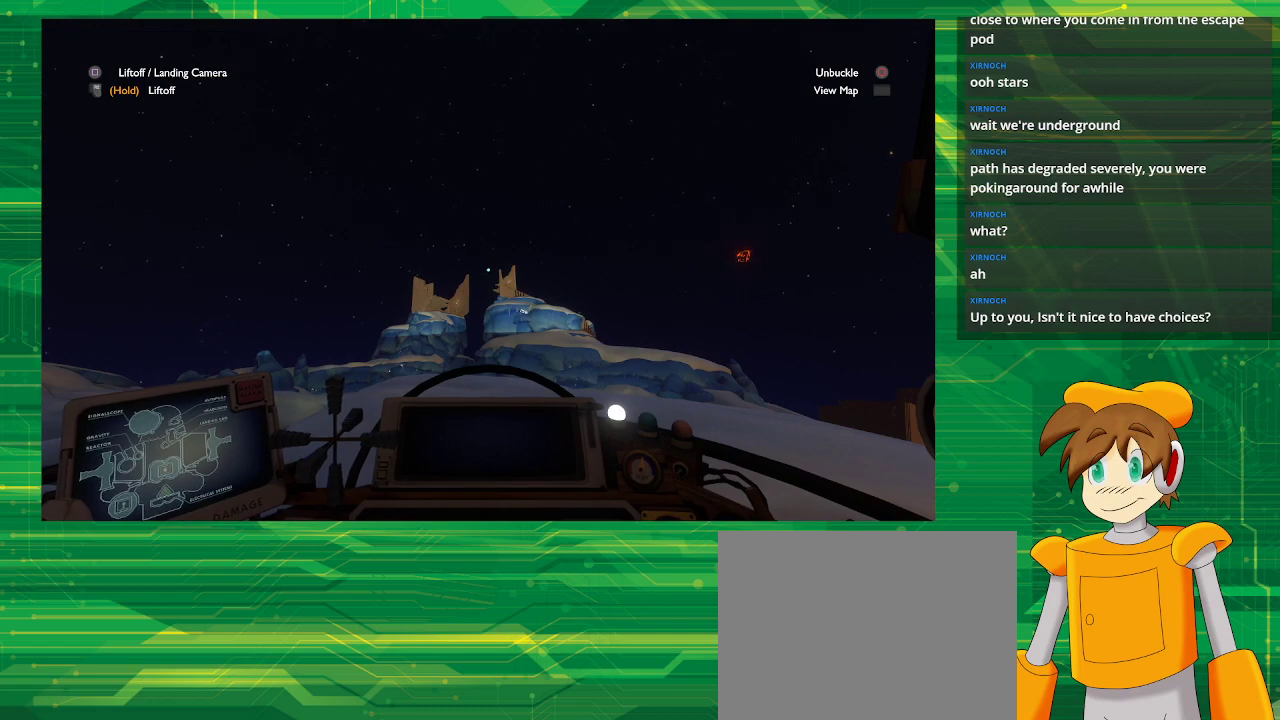
{"buttons": ["R2"], "left_stick": "center", "right_stick": "center", "events": []}
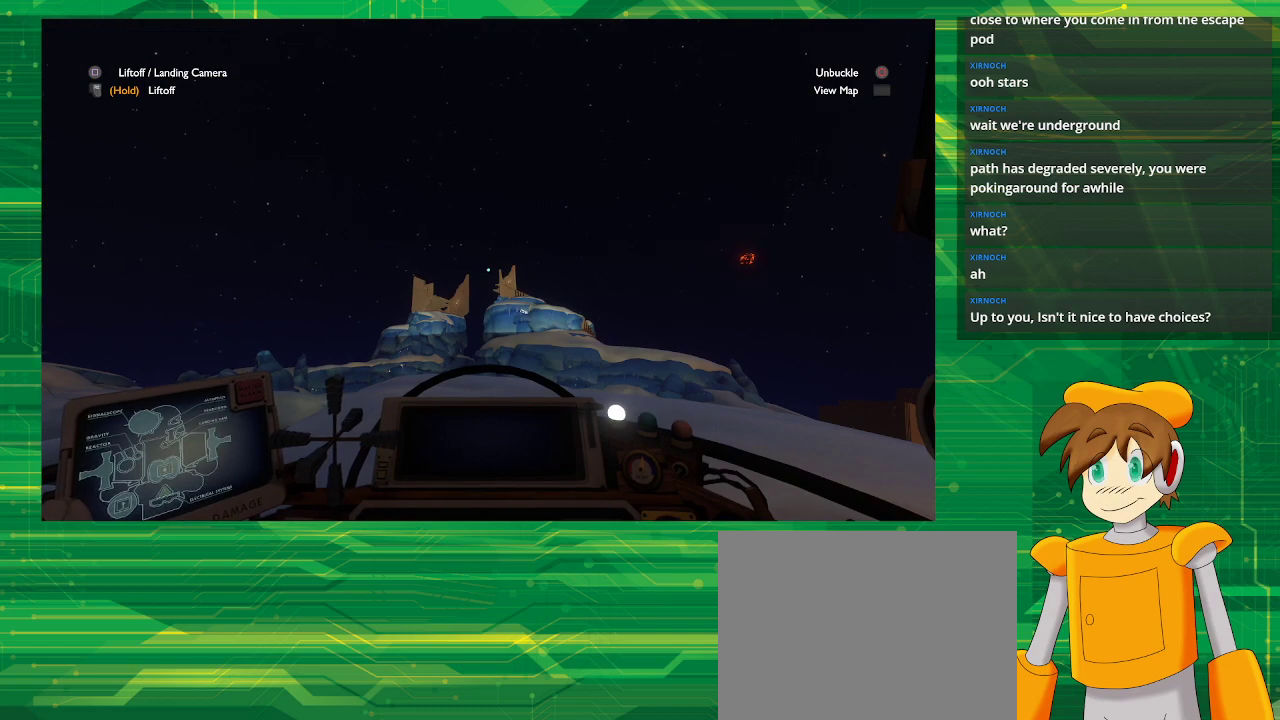
{"buttons": ["R2"], "left_stick": "center", "right_stick": "center", "events": [[133, "right_stick", "down"], [250, "right_stick", "center"]]}
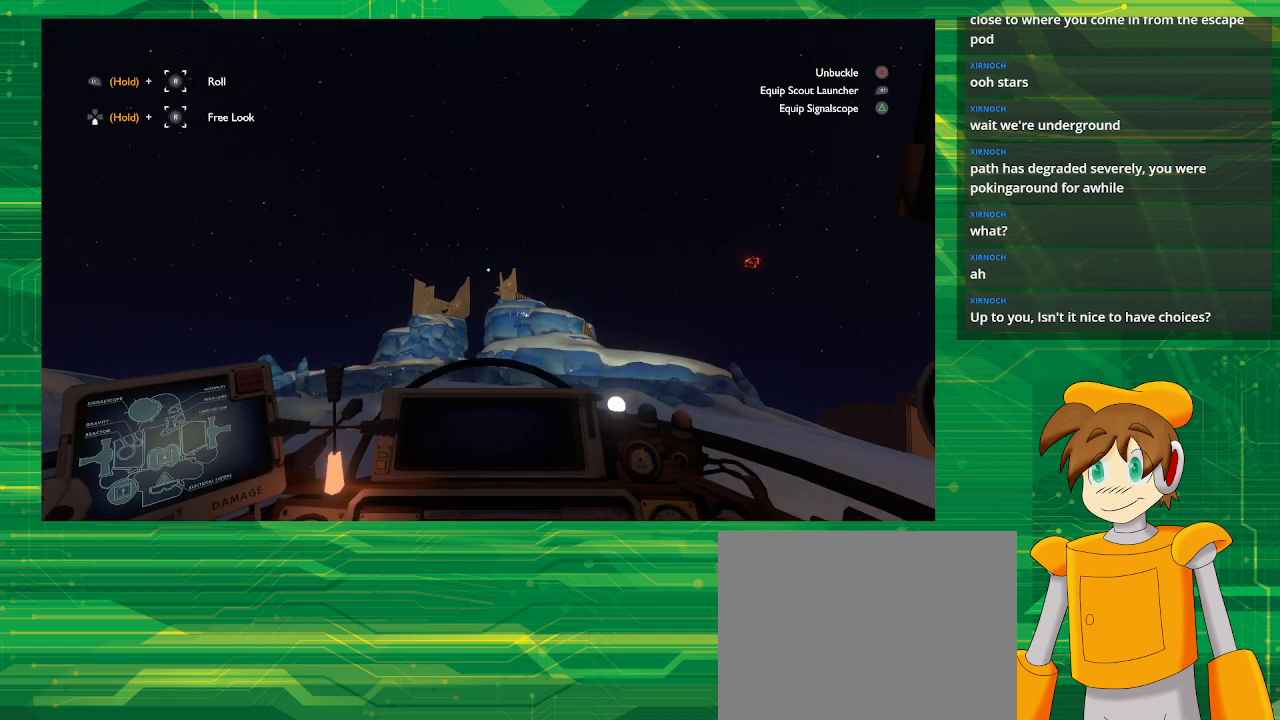
{"buttons": ["R2"], "left_stick": "center", "right_stick": "center", "events": [[133, "right_stick", "down"], [400, "right_stick", "center"]]}
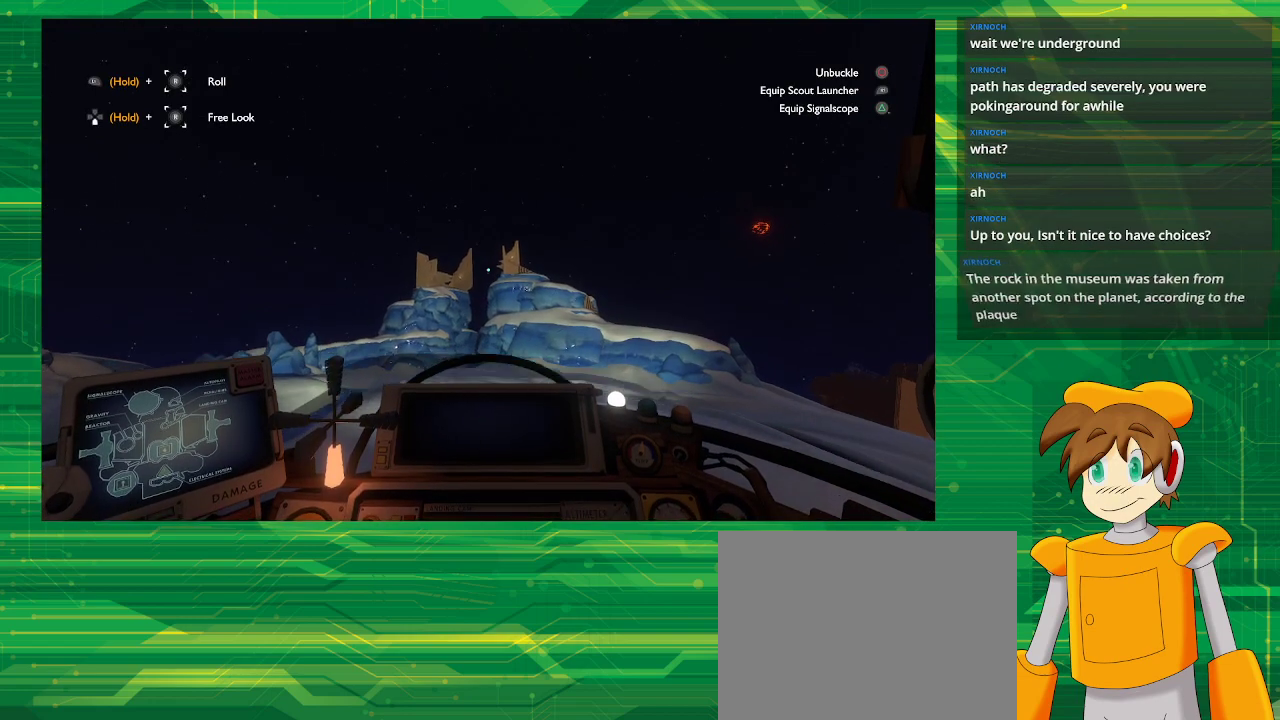
{"buttons": ["R2"], "left_stick": "center", "right_stick": "center", "events": []}
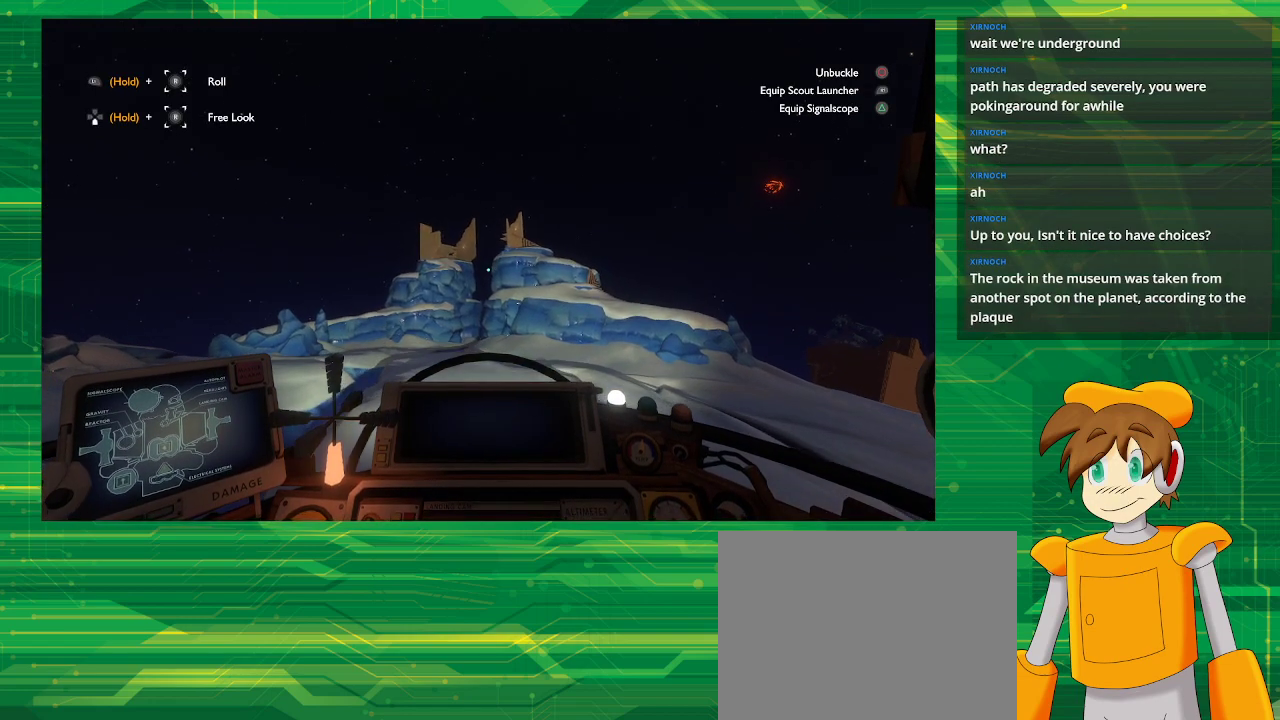
{"buttons": ["R2"], "left_stick": "center", "right_stick": "center", "events": []}
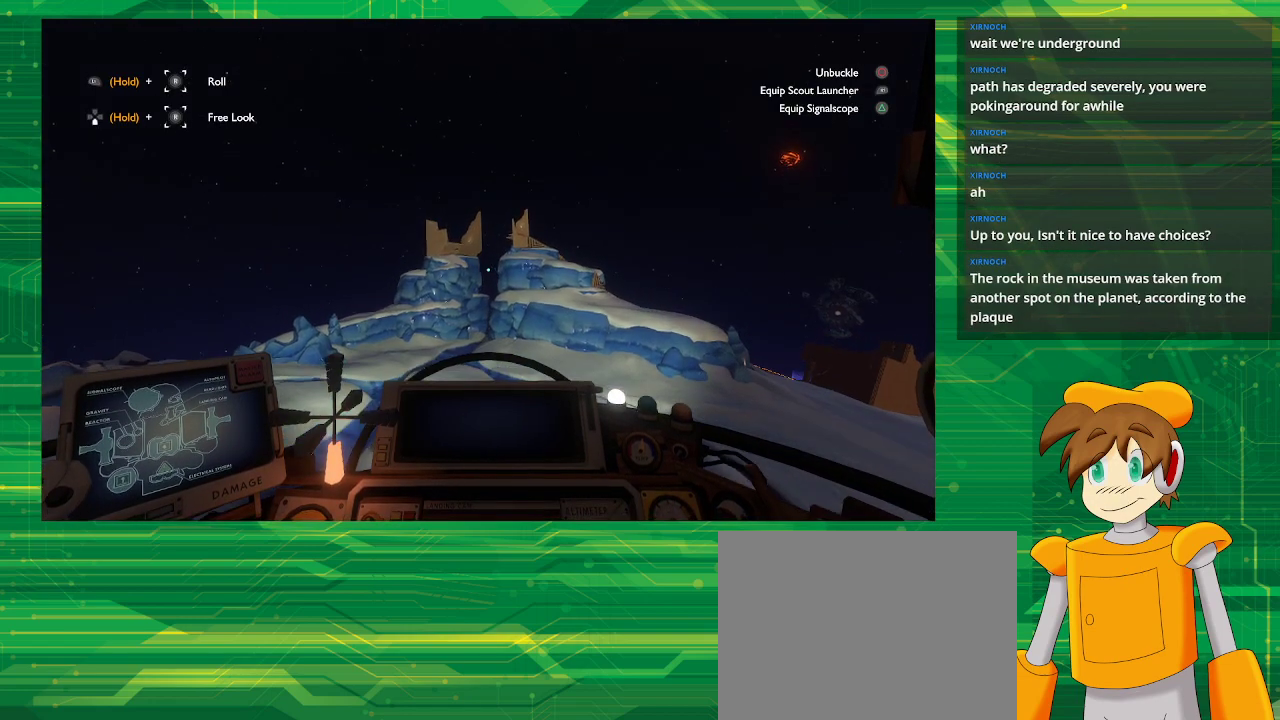
{"buttons": ["R2"], "left_stick": "center", "right_stick": "center", "events": []}
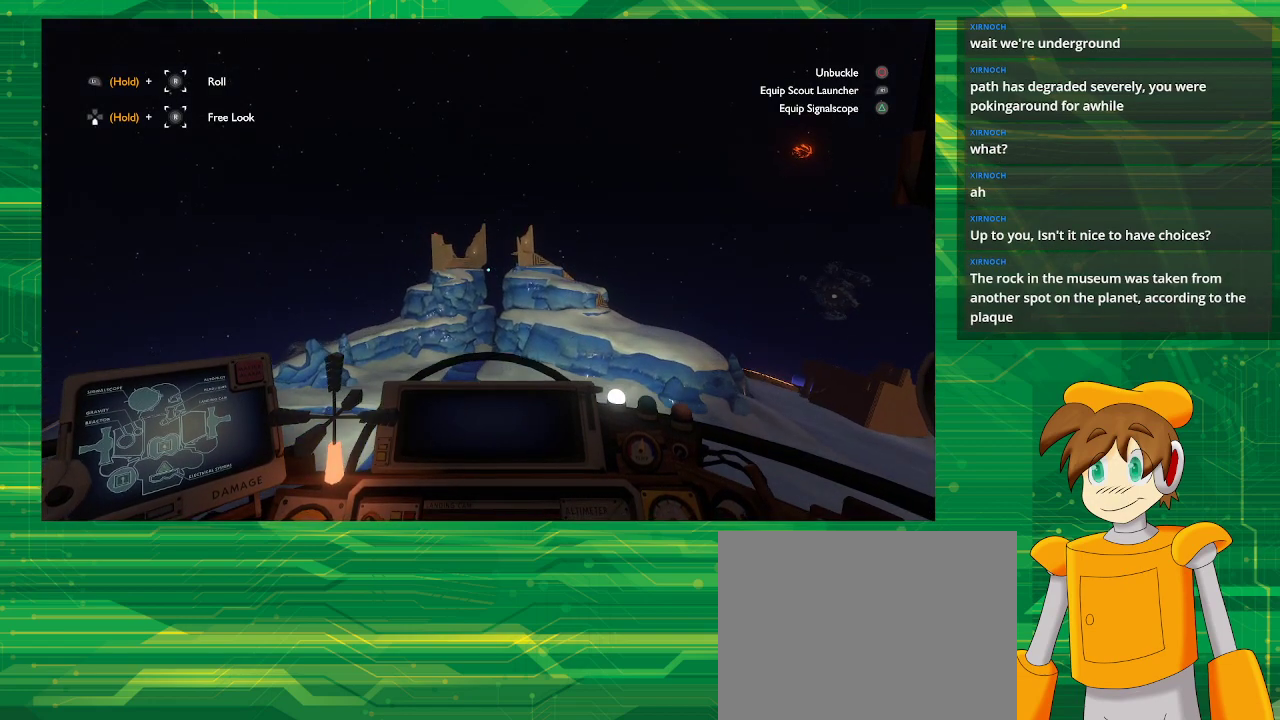
{"buttons": ["R2"], "left_stick": "center", "right_stick": "center", "events": []}
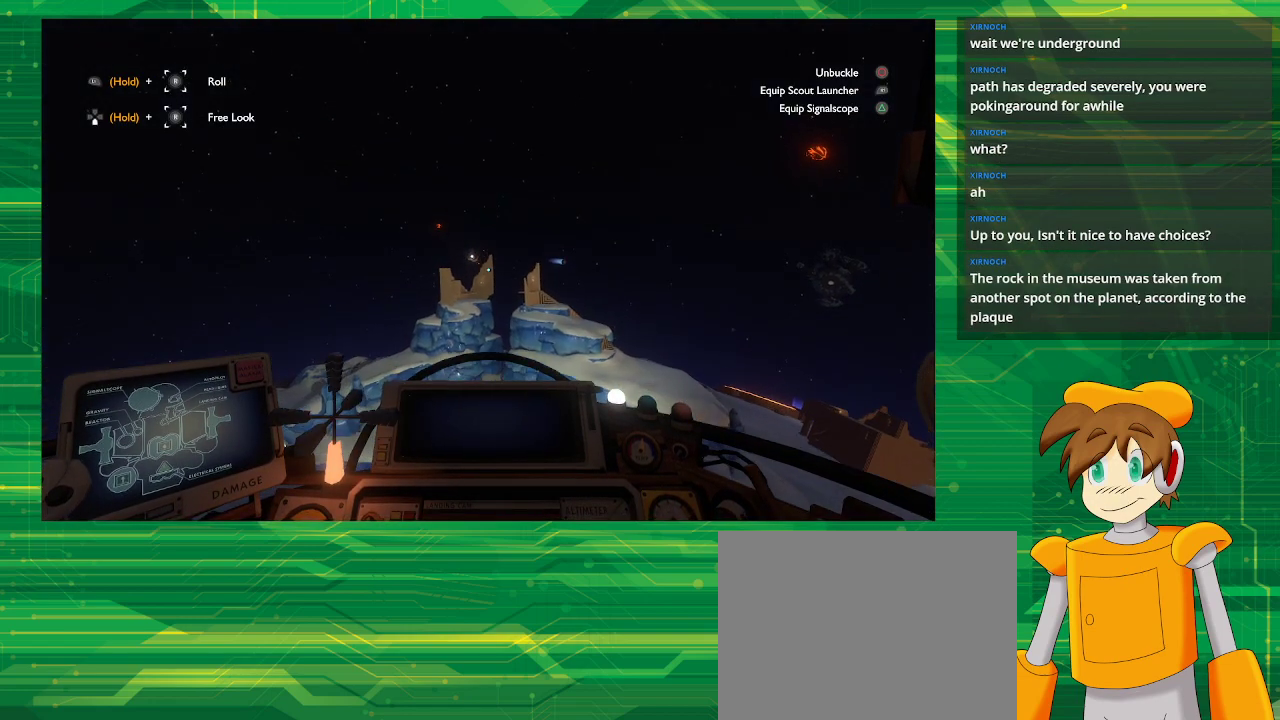
{"buttons": ["R2"], "left_stick": "center", "right_stick": "down", "events": [[167, "right_stick", "down"]]}
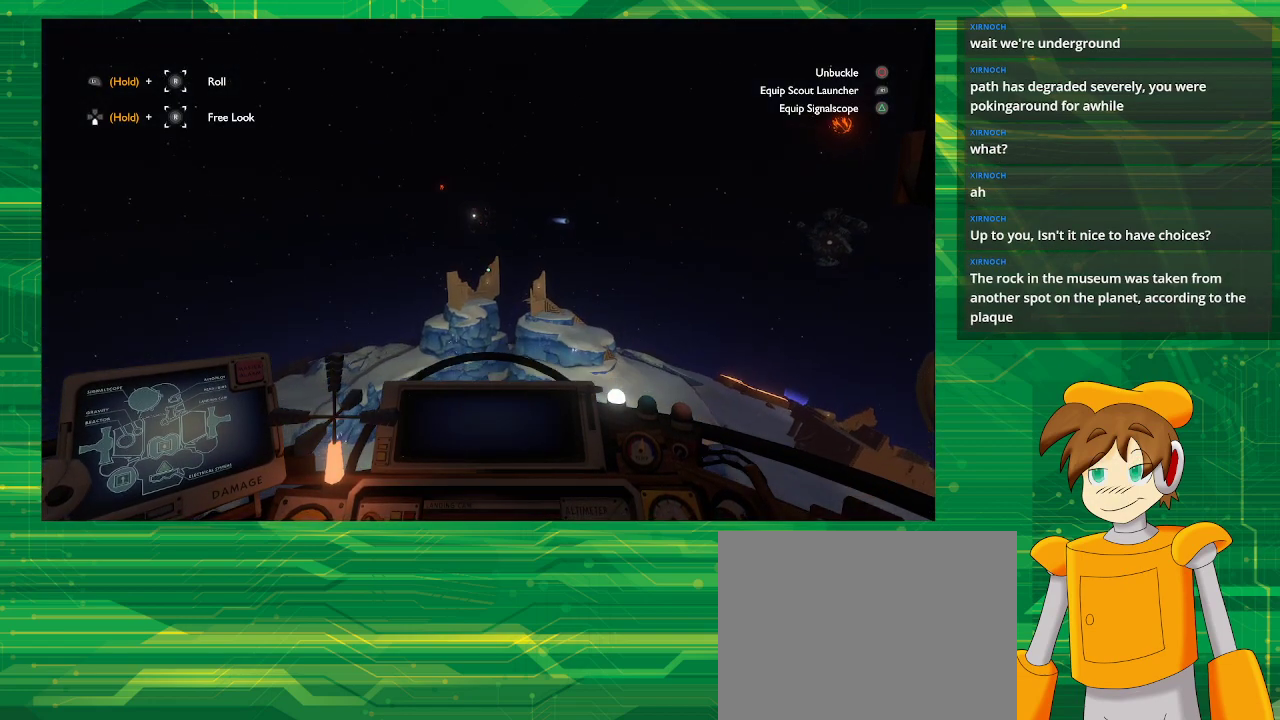
{"buttons": ["R2"], "left_stick": "center", "right_stick": "center", "events": [[67, "right_stick", "center"]]}
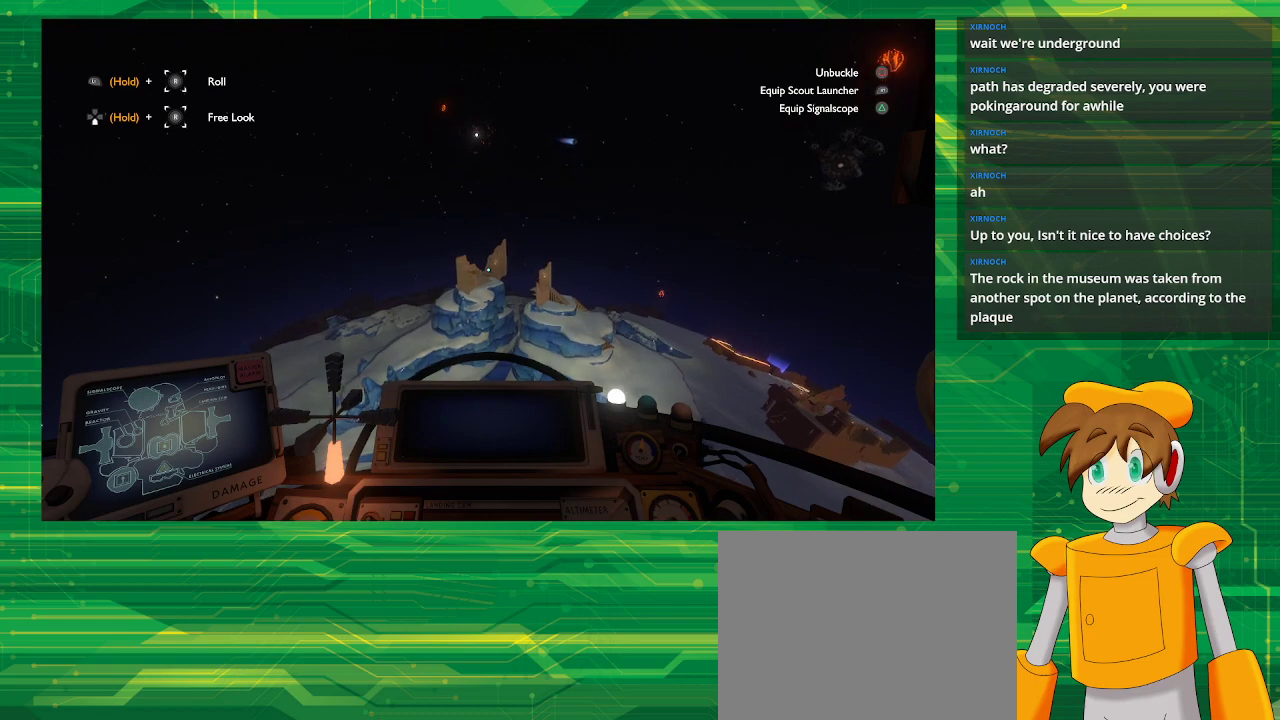
{"buttons": ["R2"], "left_stick": "center", "right_stick": "center", "events": []}
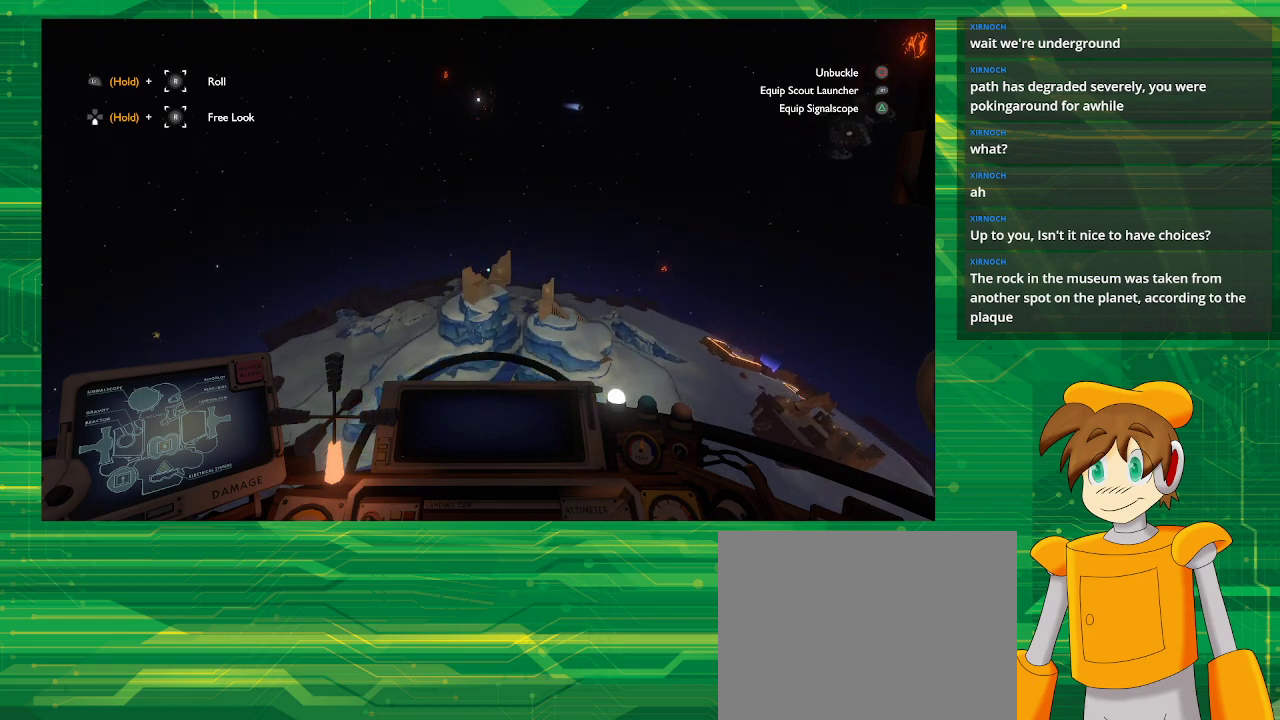
{"buttons": ["R2"], "left_stick": "center", "right_stick": "down", "events": [[233, "right_stick", "down"]]}
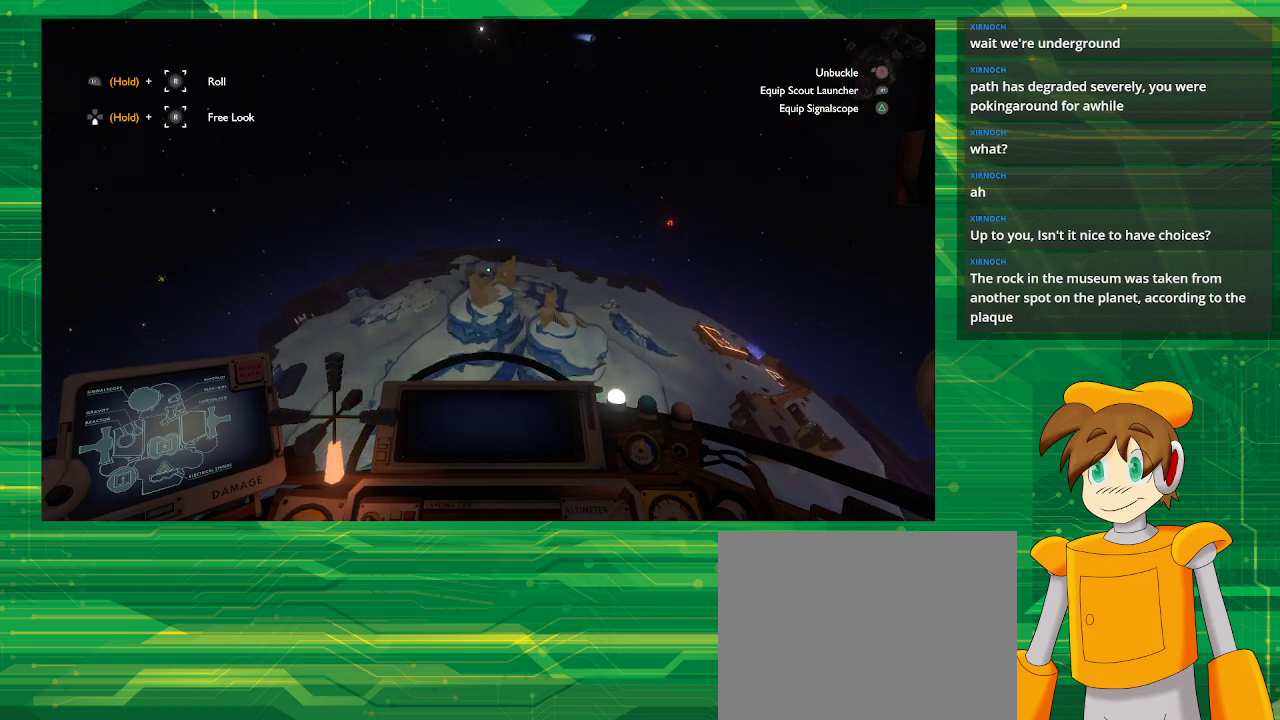
{"buttons": ["R2"], "left_stick": "center", "right_stick": "down", "events": [[33, "right_stick", "center"], [467, "right_stick", "down"]]}
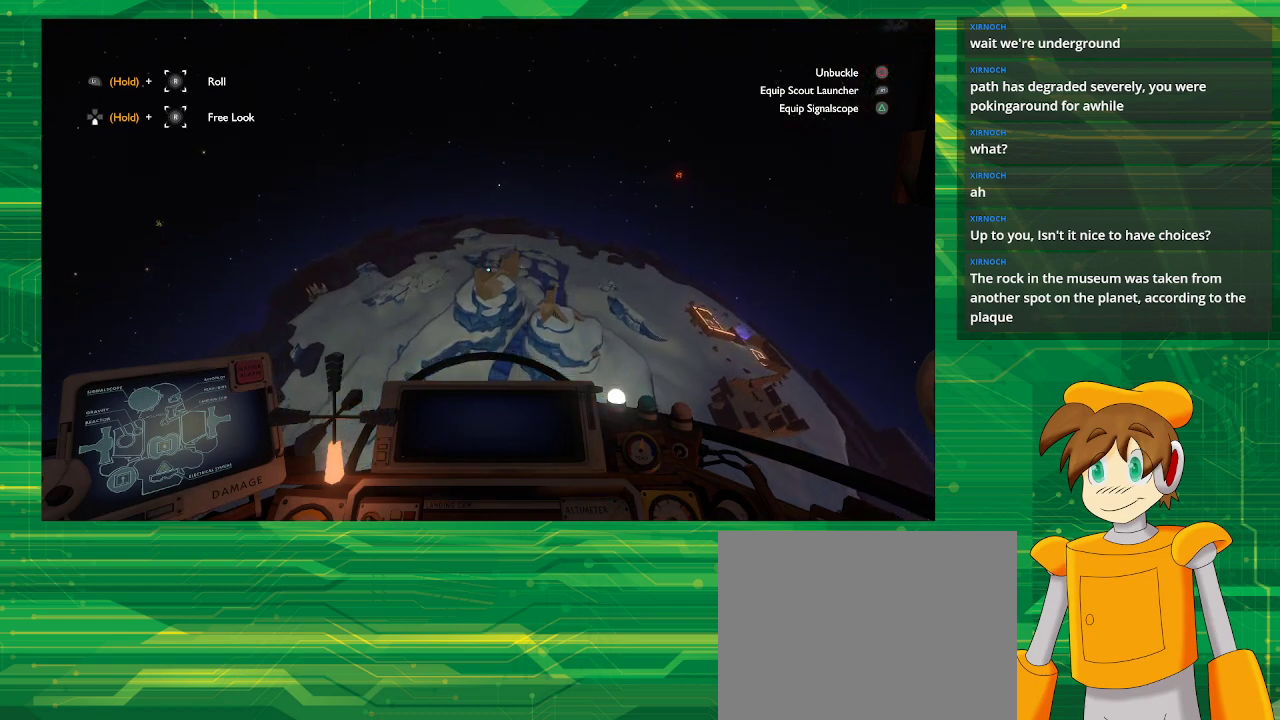
{"buttons": ["R2"], "left_stick": "center", "right_stick": "center", "events": [[317, "right_stick", "center"]]}
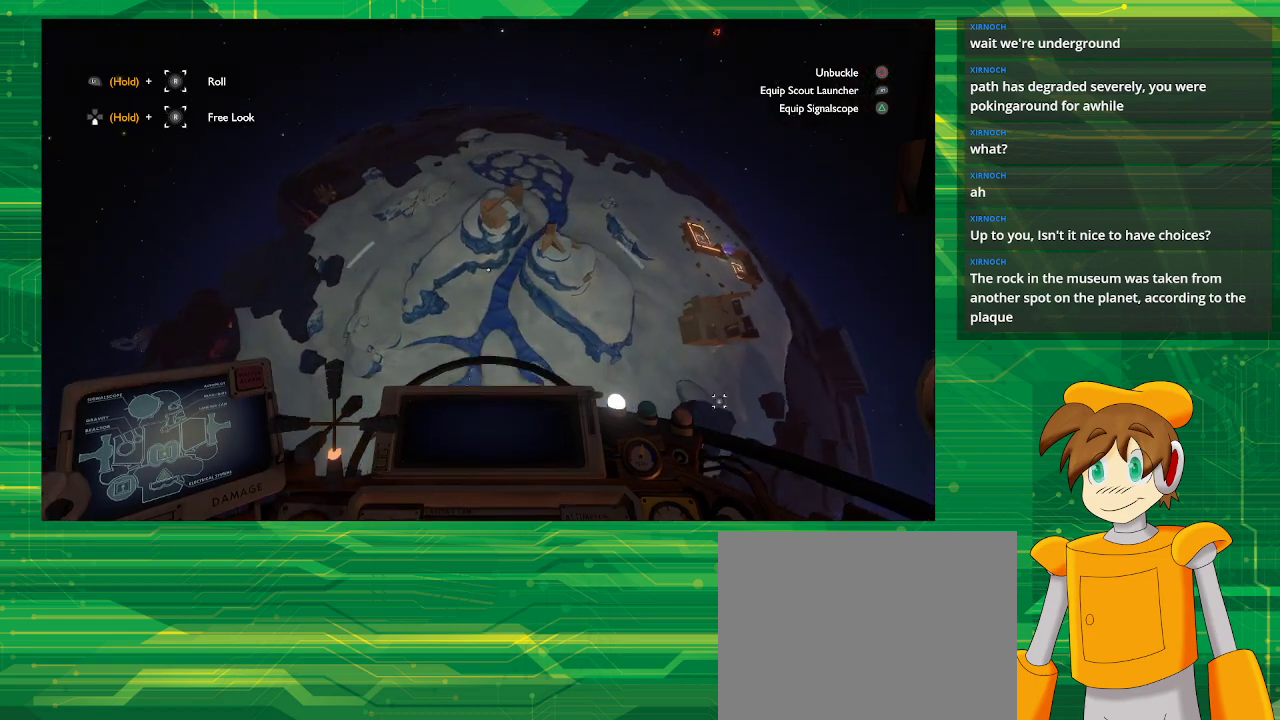
{"buttons": [], "left_stick": "center", "right_stick": "center", "events": [[333, "R2", "up"]]}
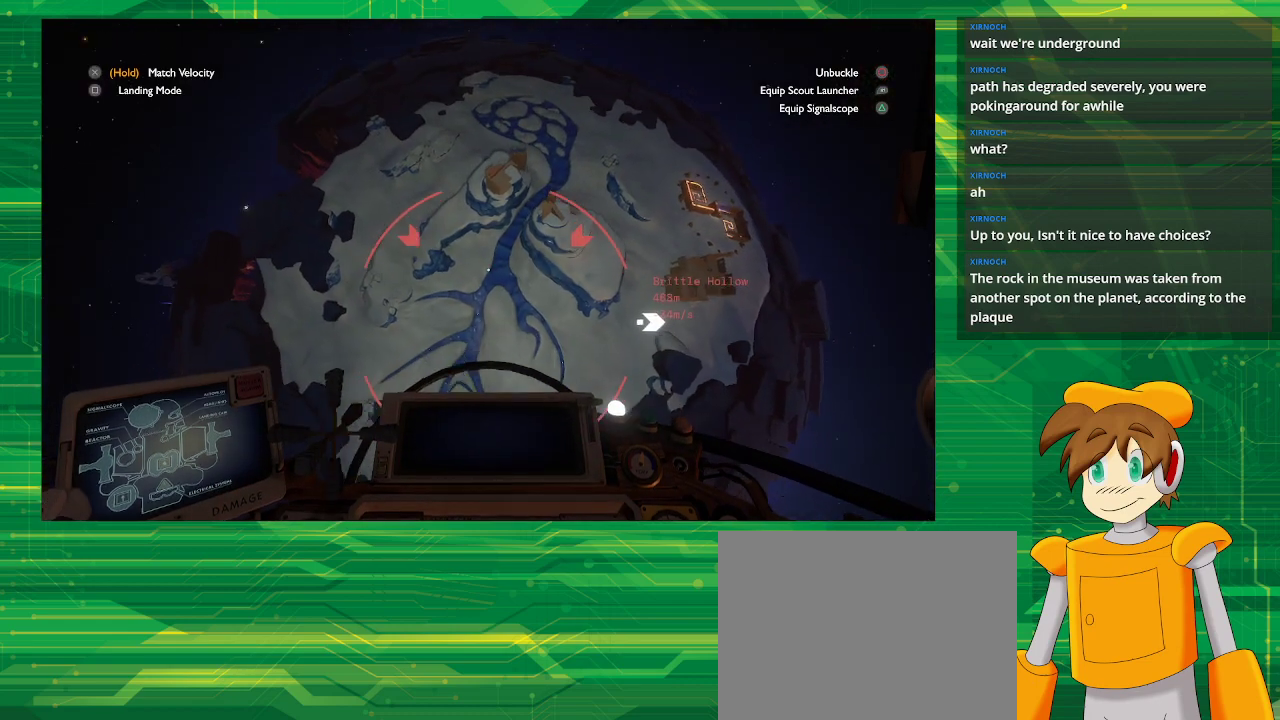
{"buttons": ["R2"], "left_stick": "center", "right_stick": "center", "events": [[233, "R2", "down"]]}
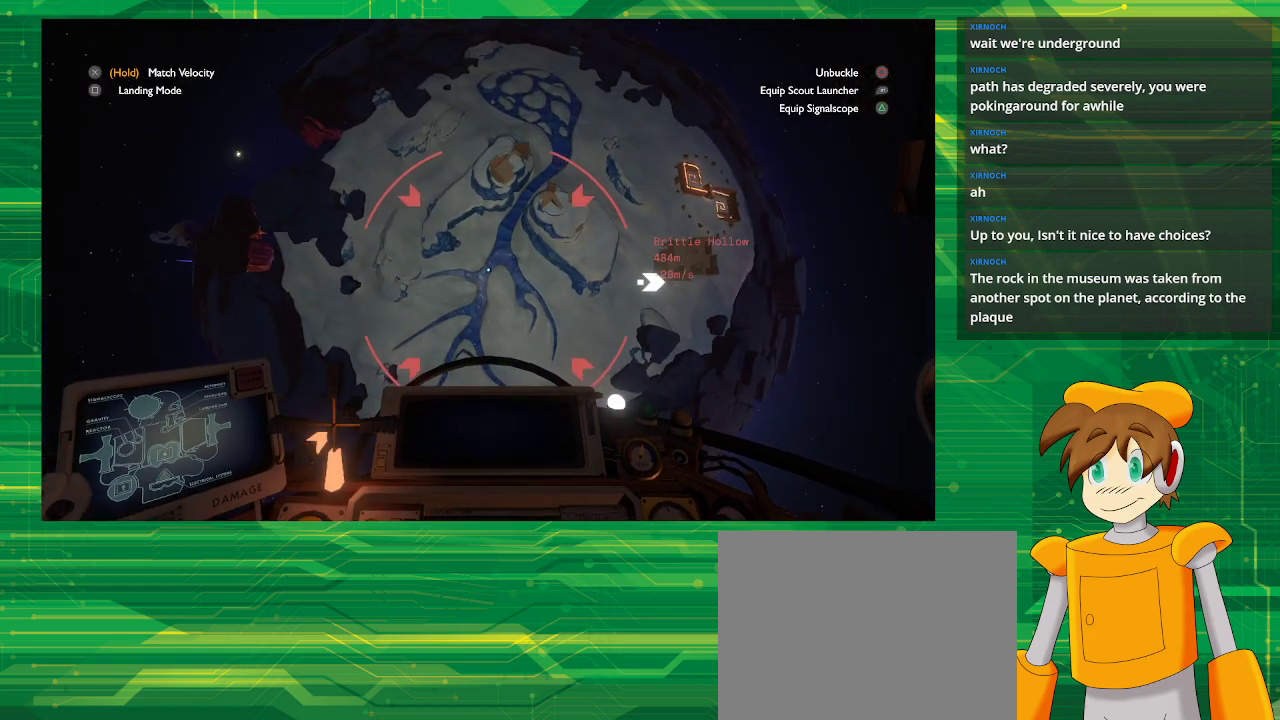
{"buttons": [], "left_stick": "up", "right_stick": "center", "events": [[67, "left_stick", "up"], [333, "R2", "up"]]}
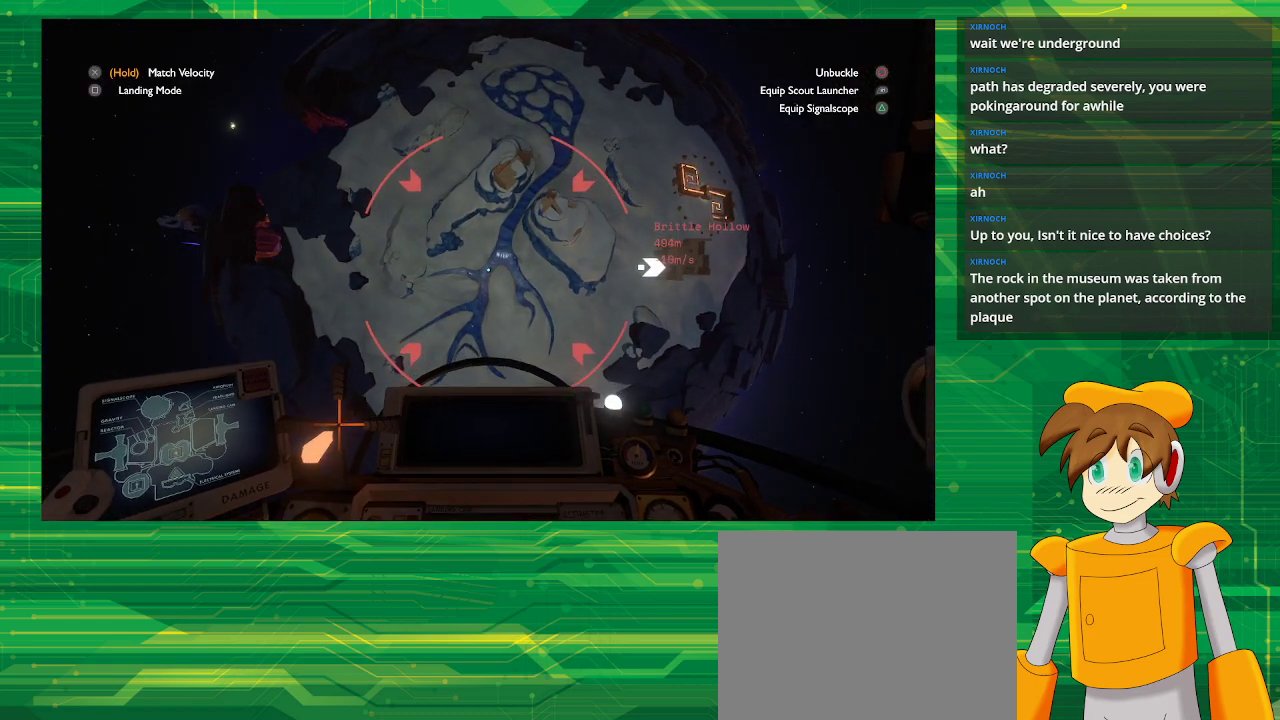
{"buttons": [], "left_stick": "up", "right_stick": "center", "events": [[200, "right_stick", "up"], [483, "right_stick", "center"]]}
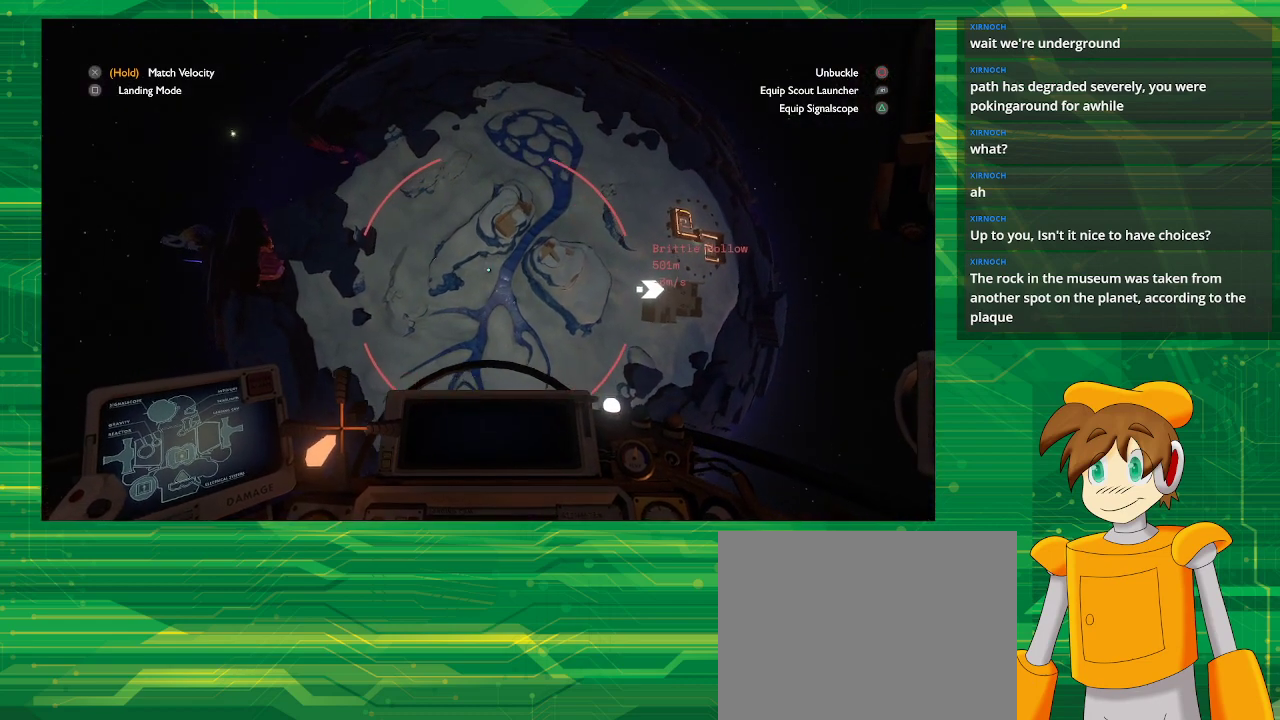
{"buttons": [], "left_stick": "up", "right_stick": "center", "events": []}
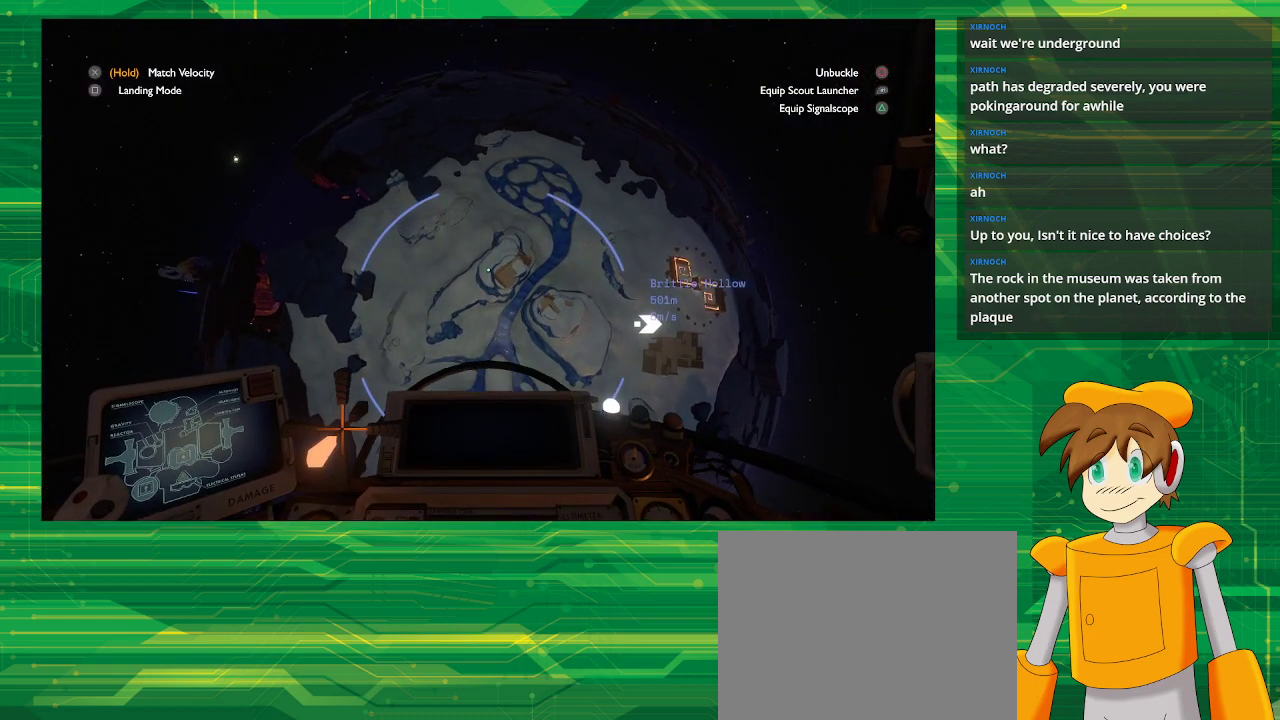
{"buttons": [], "left_stick": "up", "right_stick": "center", "events": [[50, "right_stick", "down"], [217, "right_stick", "center"]]}
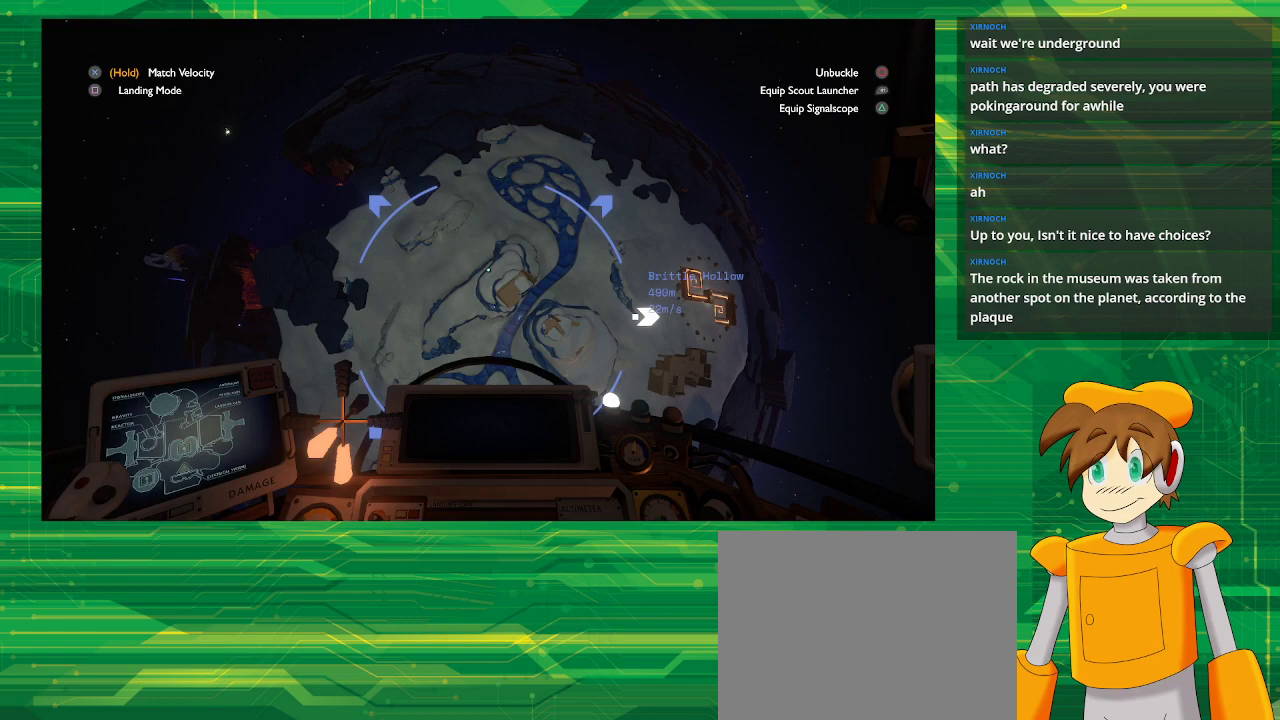
{"buttons": ["R2"], "left_stick": "up", "right_stick": "center", "events": [[17, "R2", "down"]]}
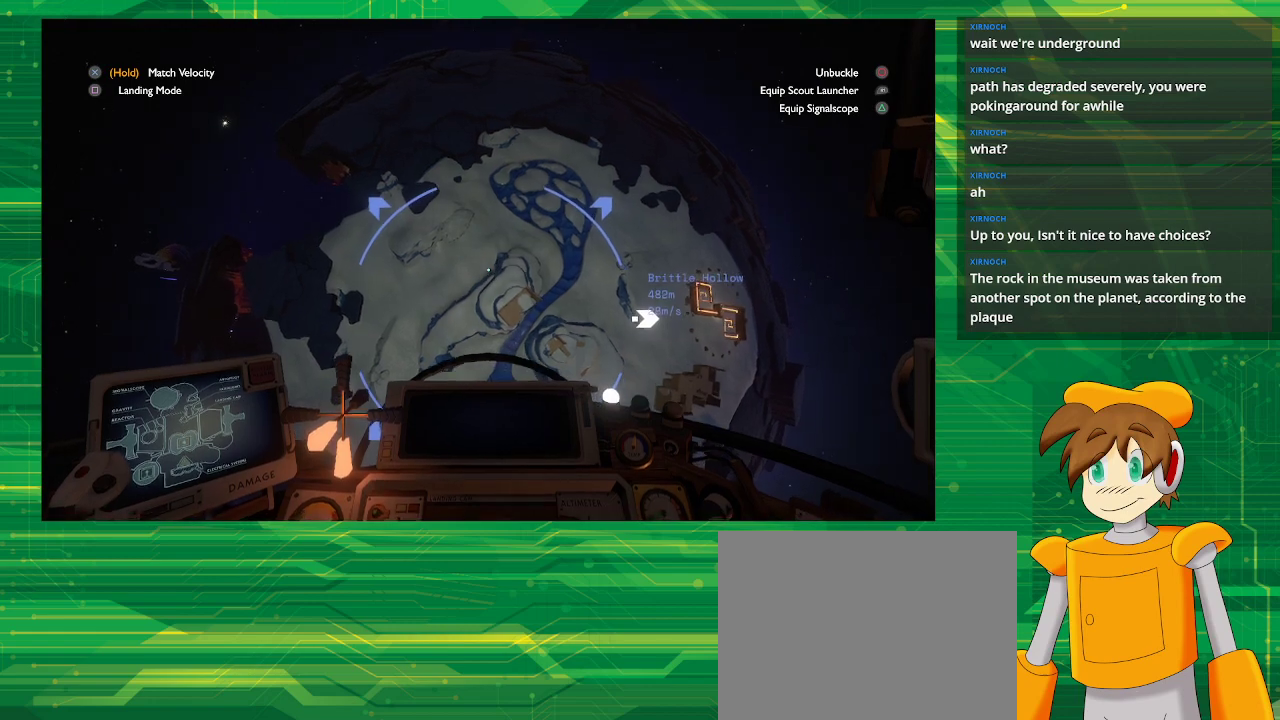
{"buttons": ["R2"], "left_stick": "center", "right_stick": "center", "events": [[233, "left_stick", "center"]]}
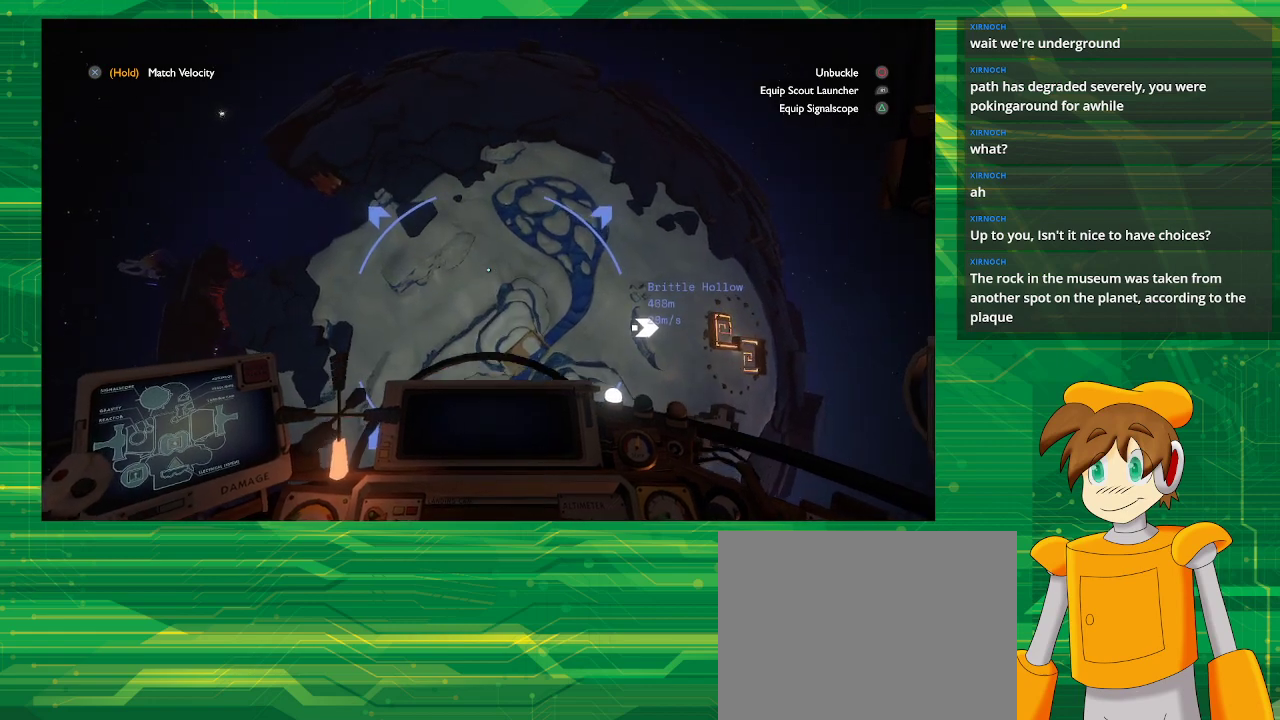
{"buttons": ["R2"], "left_stick": "center", "right_stick": "center", "events": []}
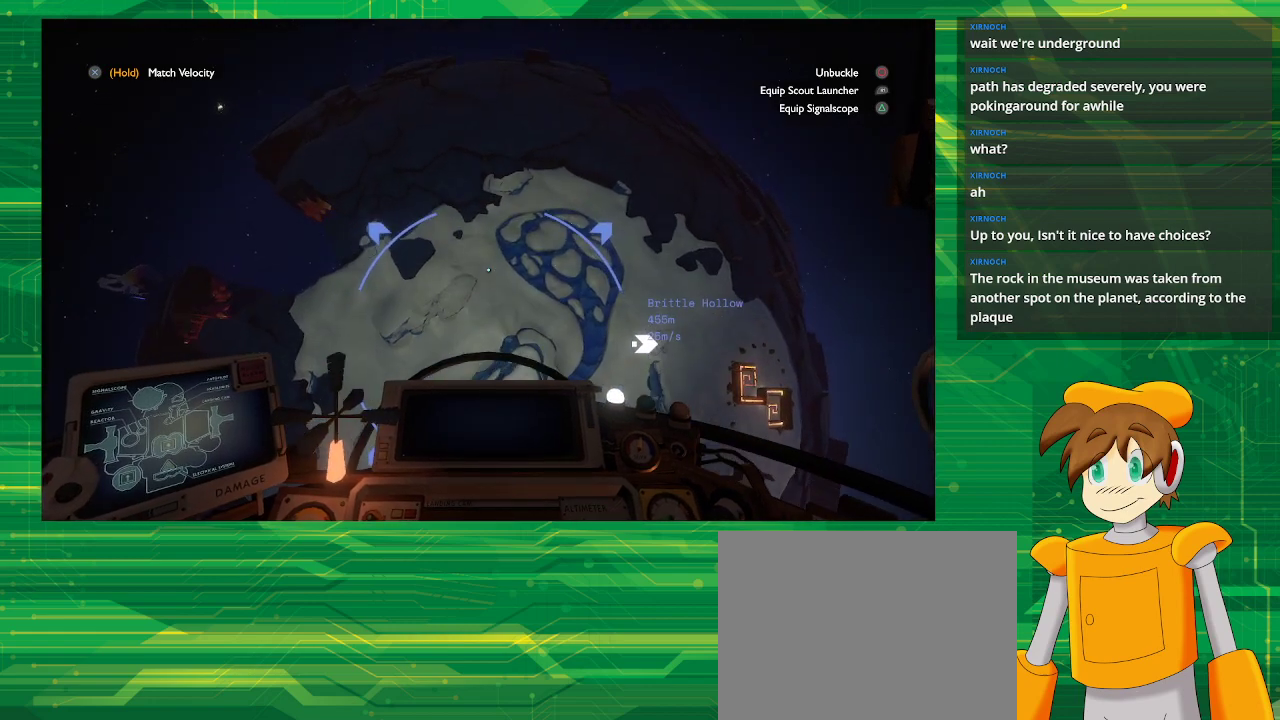
{"buttons": ["R2"], "left_stick": "center", "right_stick": "center", "events": []}
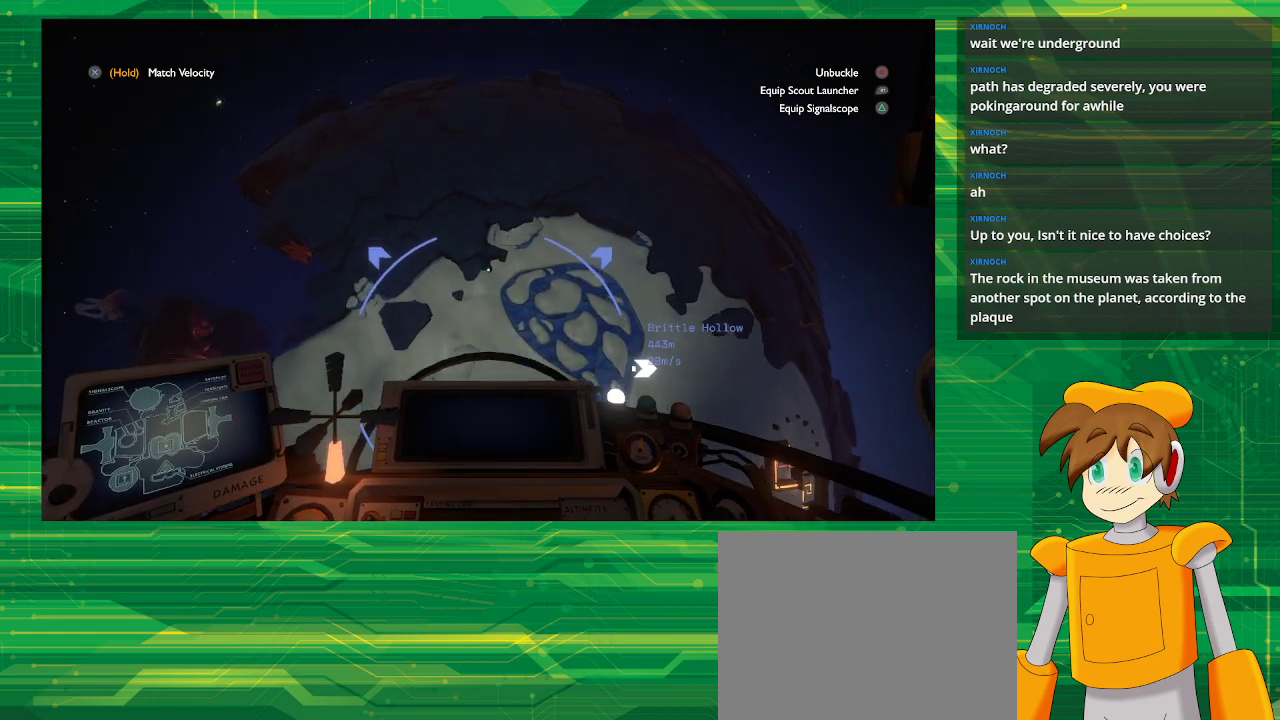
{"buttons": ["R2"], "left_stick": "down", "right_stick": "center", "events": [[217, "left_stick", "down"]]}
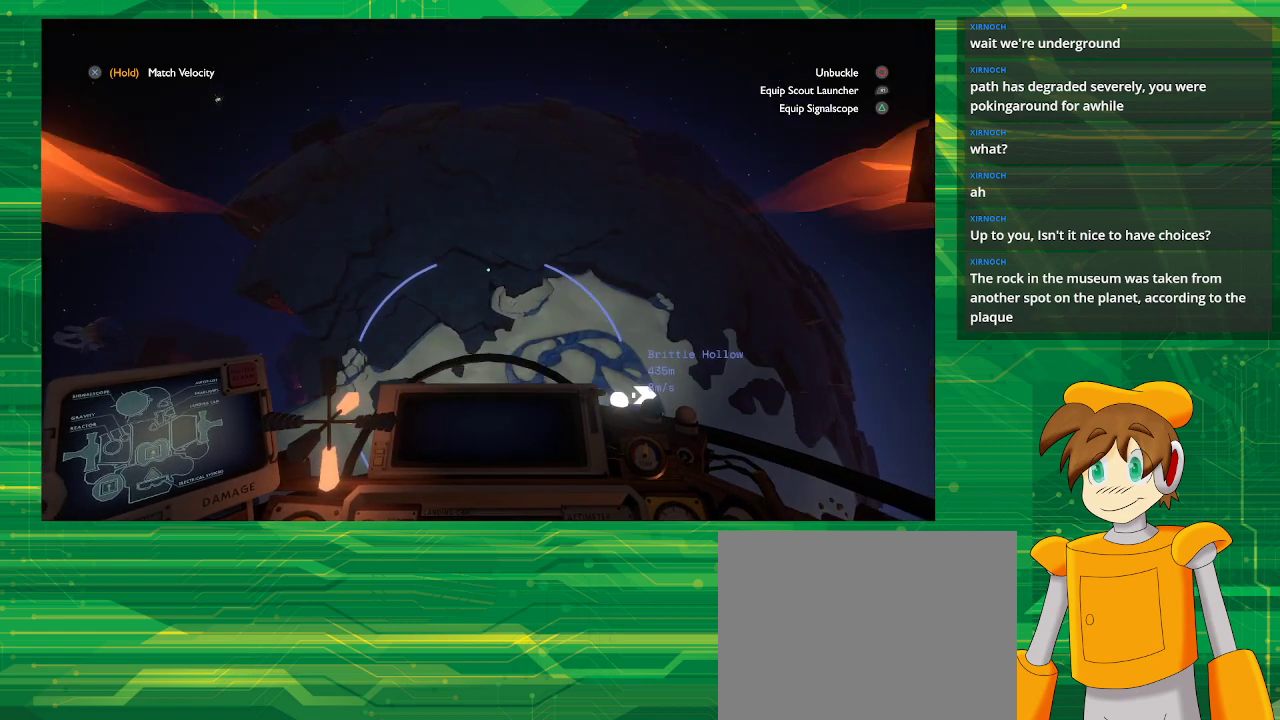
{"buttons": ["R2"], "left_stick": "center", "right_stick": "center", "events": [[450, "left_stick", "center"]]}
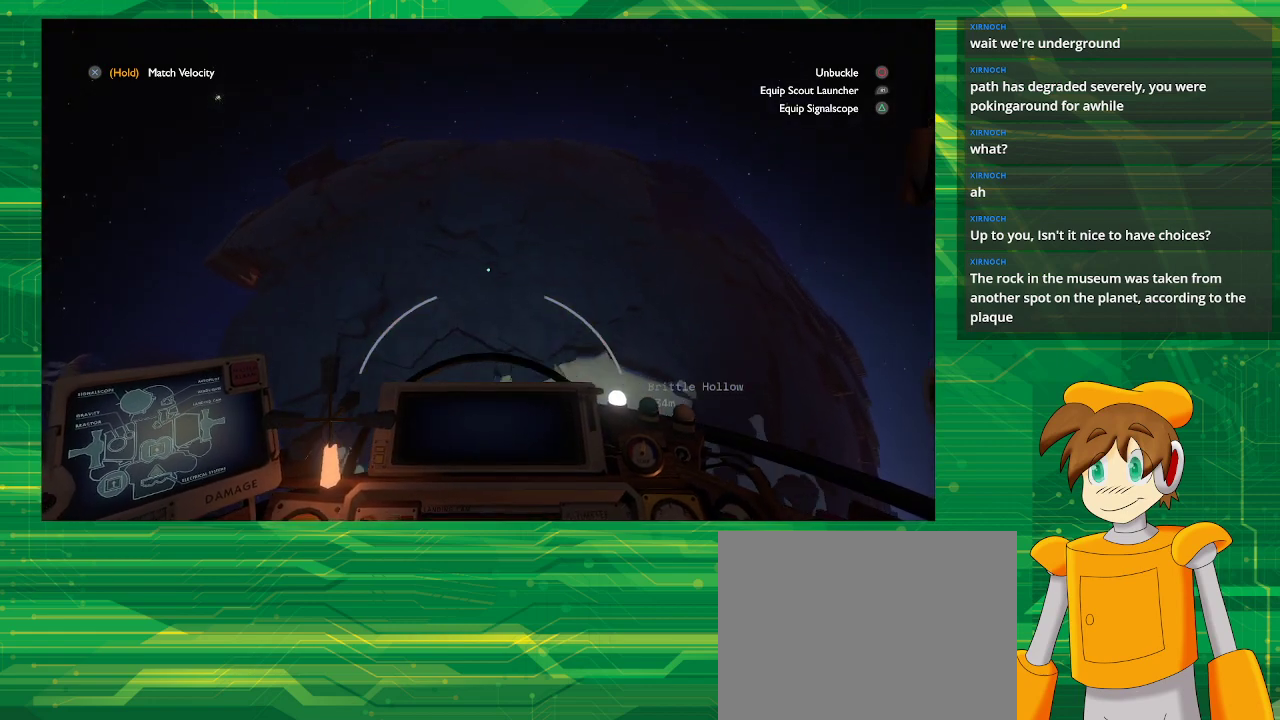
{"buttons": [], "left_stick": "center", "right_stick": "center", "events": [[183, "R2", "up"], [183, "right_stick", "down"], [467, "right_stick", "center"]]}
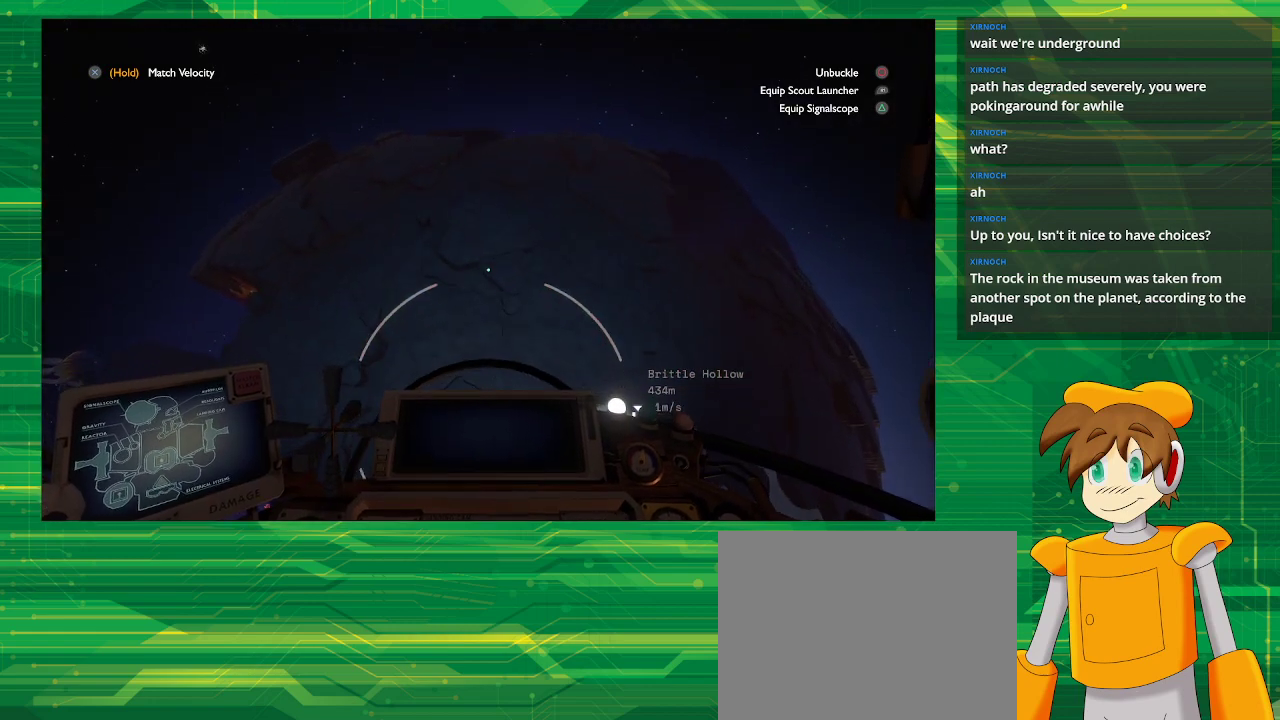
{"buttons": [], "left_stick": "center", "right_stick": "center", "events": []}
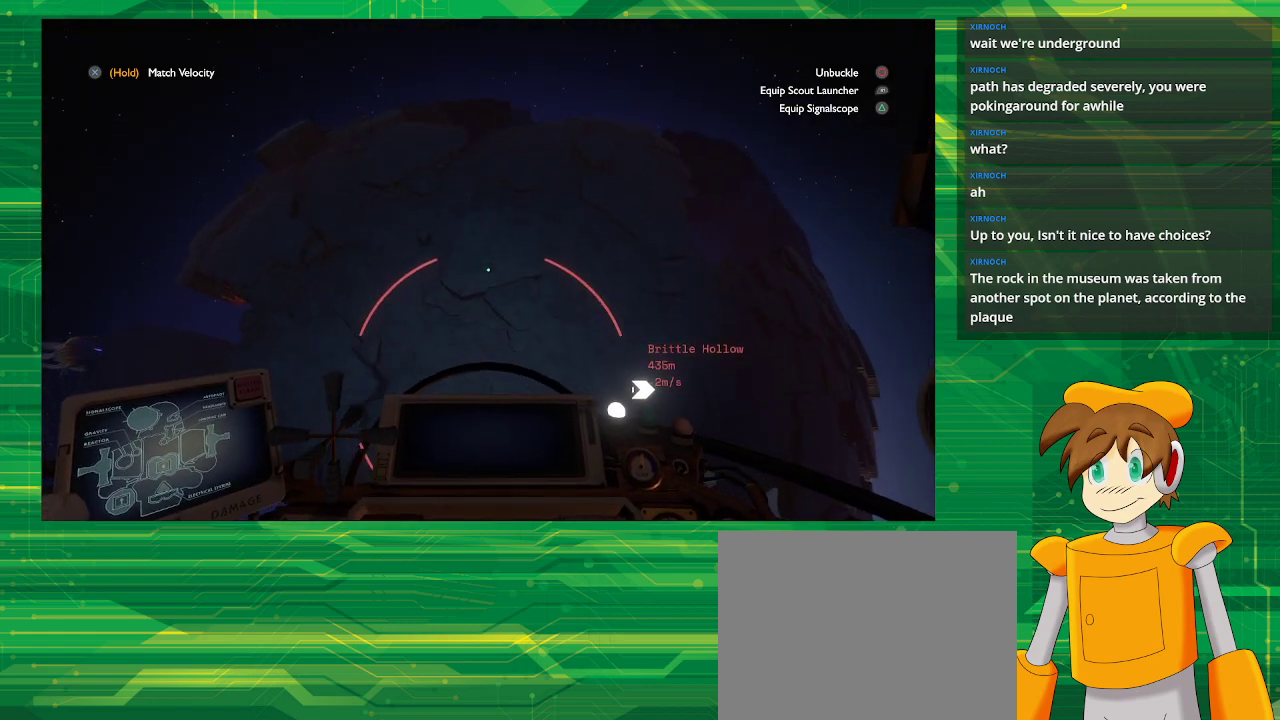
{"buttons": ["R2"], "left_stick": "center", "right_stick": "center", "events": [[200, "R2", "down"]]}